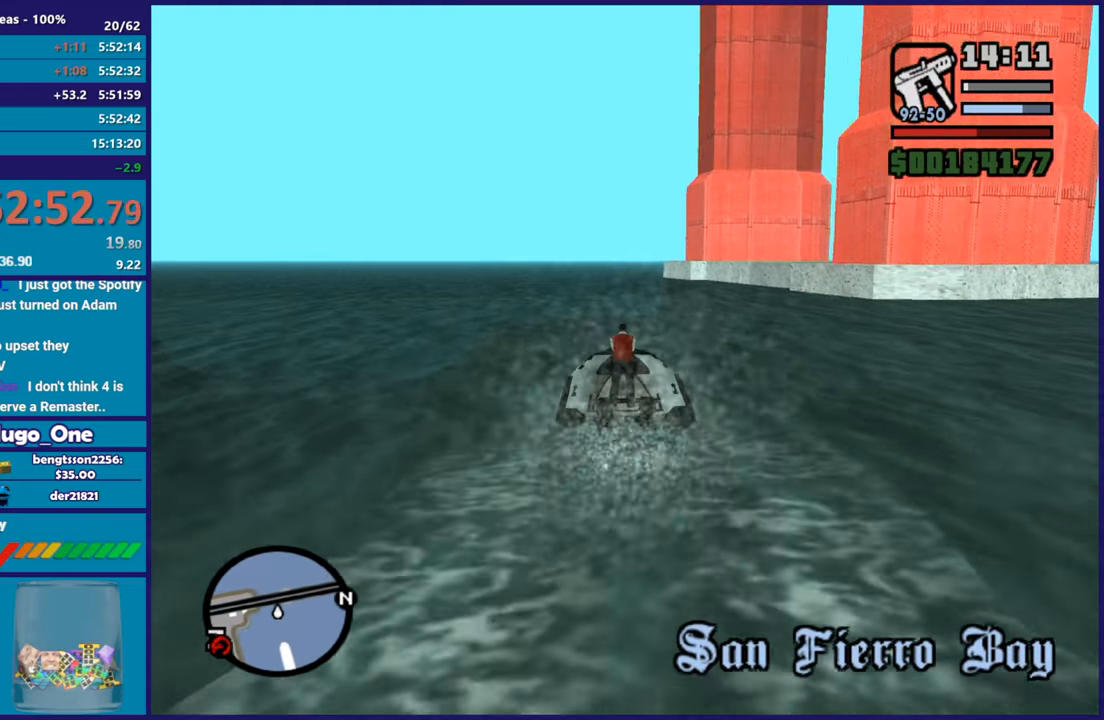
Gameplay with a controller (Xbox layout); each line is a JSON object with the inputs held at the frame after it. "button_events" lists button changes between this image and that frame as [ms after this image, input, new state], when the widget could be followed in between (sticks are given only as held states).
{"buttons": ["A", "L2"], "left_stick": "center", "right_stick": "center", "button_events": []}
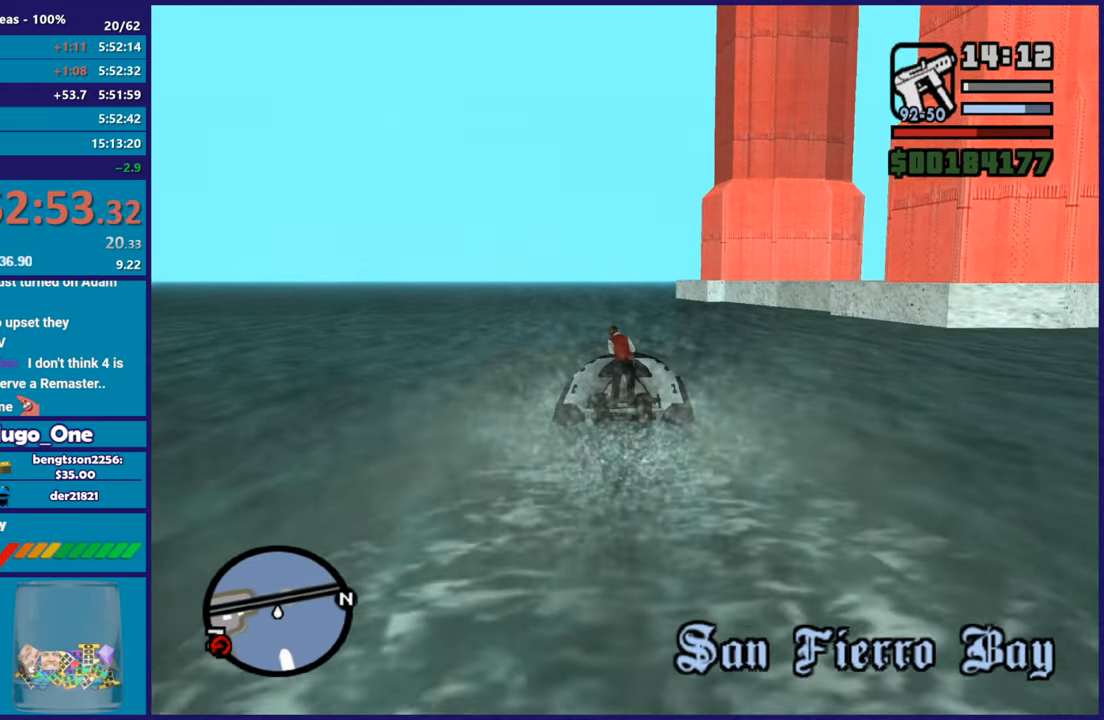
{"buttons": ["A", "L2"], "left_stick": "center", "right_stick": "center", "button_events": []}
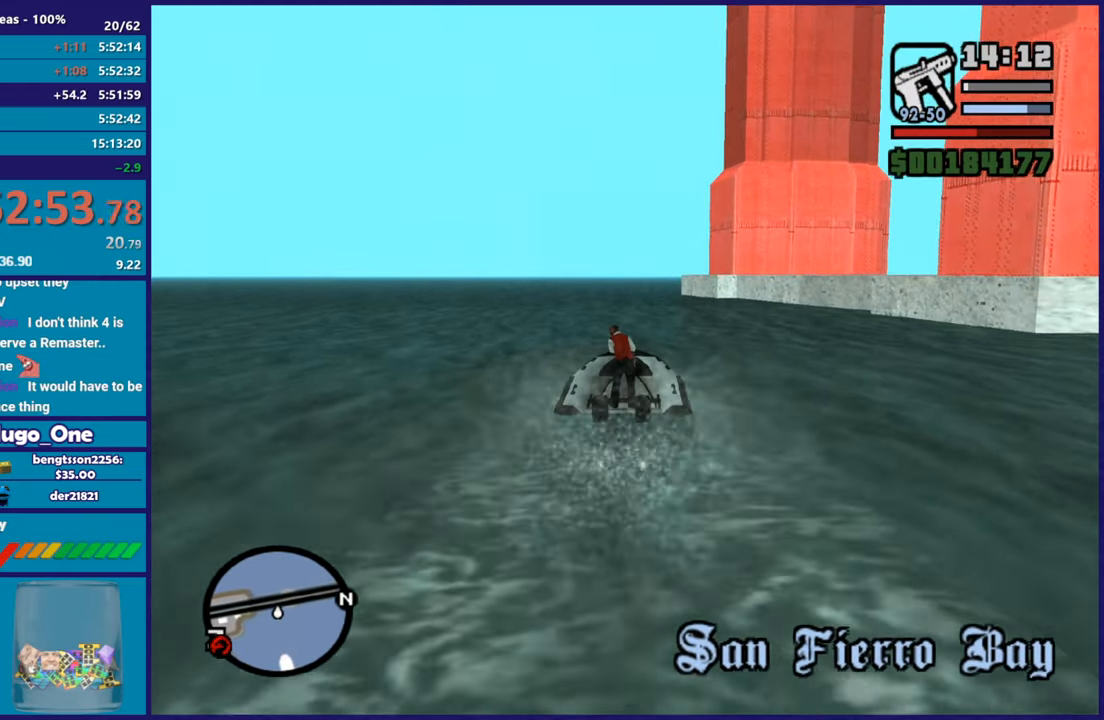
{"buttons": ["L2"], "left_stick": "center", "right_stick": "center", "button_events": [[217, "A", "up"]]}
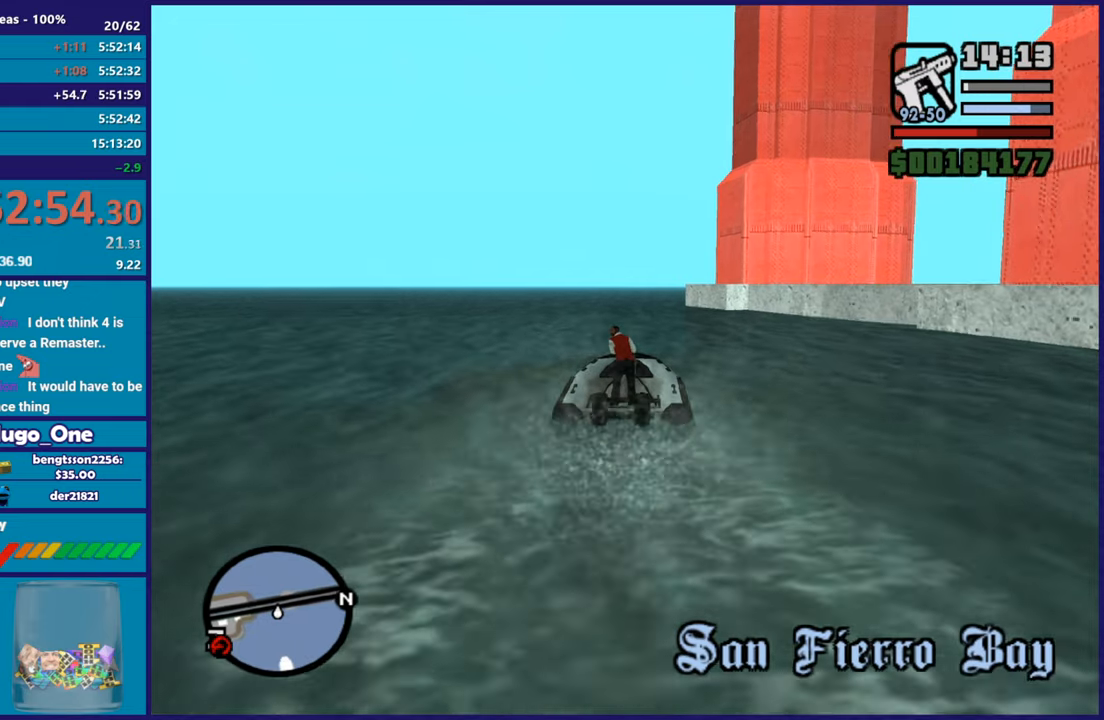
{"buttons": ["Y"], "left_stick": "down", "right_stick": "center", "button_events": [[434, "L2", "up"], [467, "Y", "down"]]}
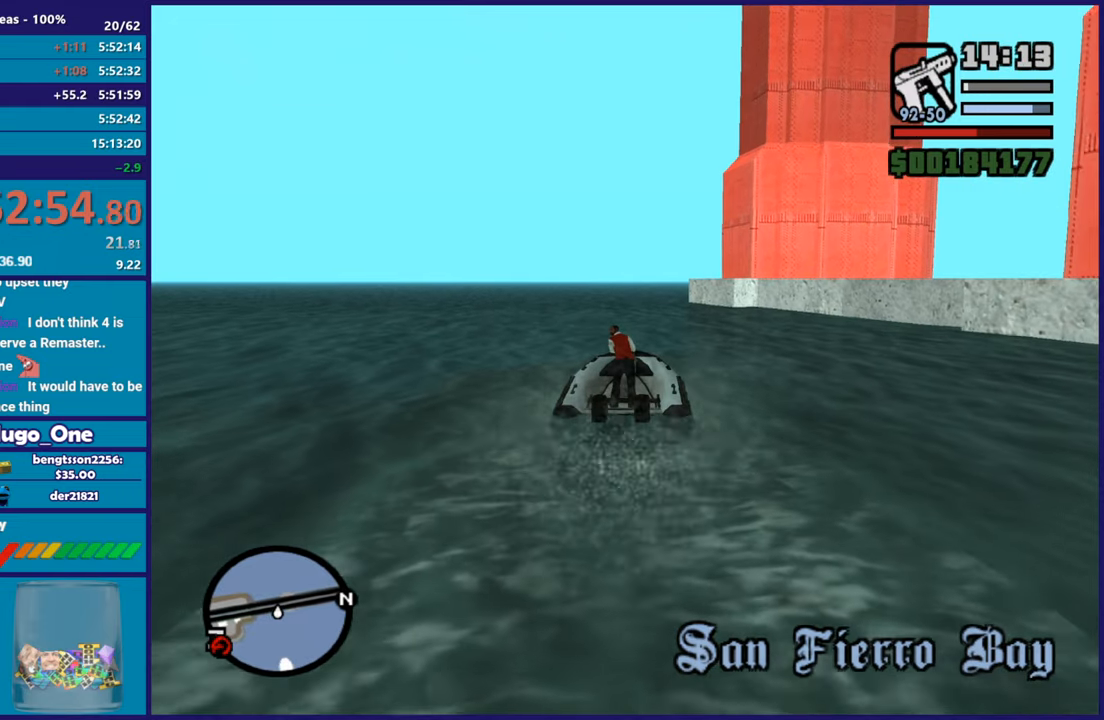
{"buttons": ["X"], "left_stick": "down-right", "right_stick": "center", "button_events": [[117, "Y", "up"], [450, "X", "down"]]}
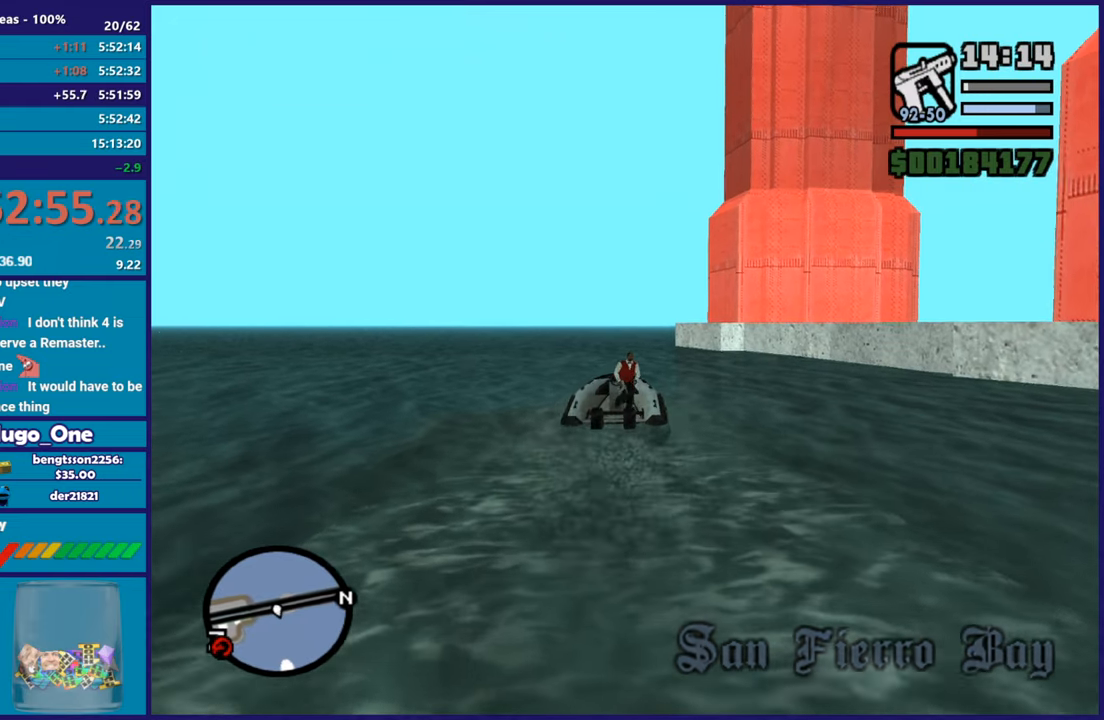
{"buttons": [], "left_stick": "down", "right_stick": "down-right", "button_events": [[84, "X", "up"], [150, "X", "down"], [267, "X", "up"]]}
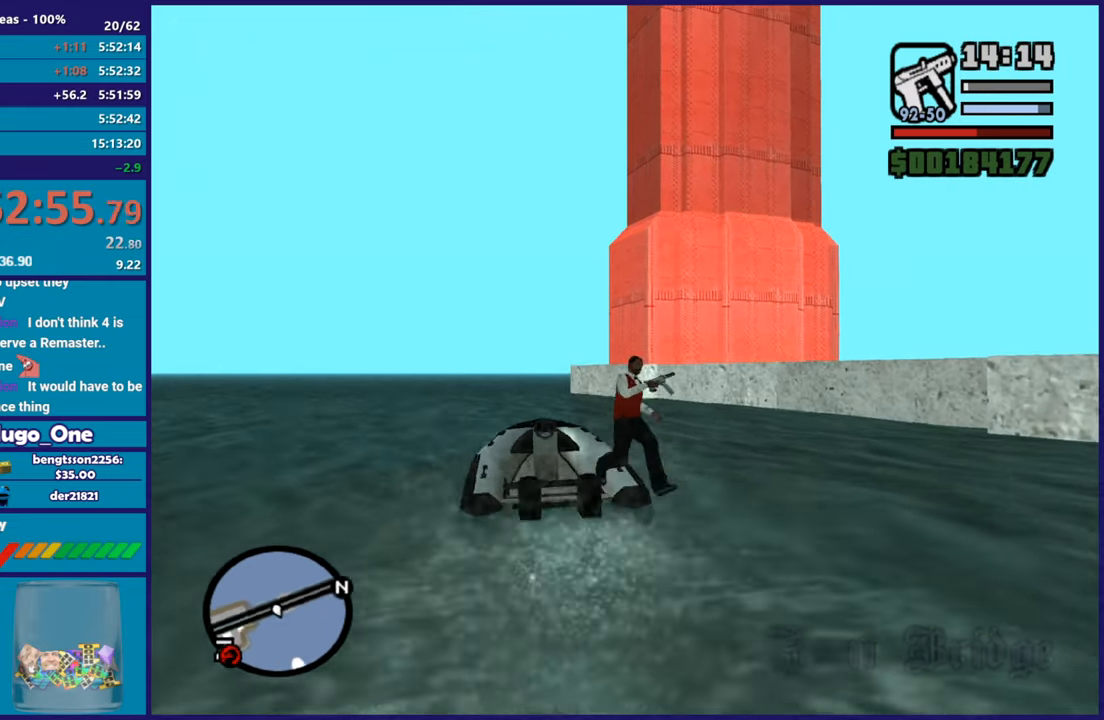
{"buttons": ["R2"], "left_stick": "center", "right_stick": "right", "button_events": [[500, "R2", "down"]]}
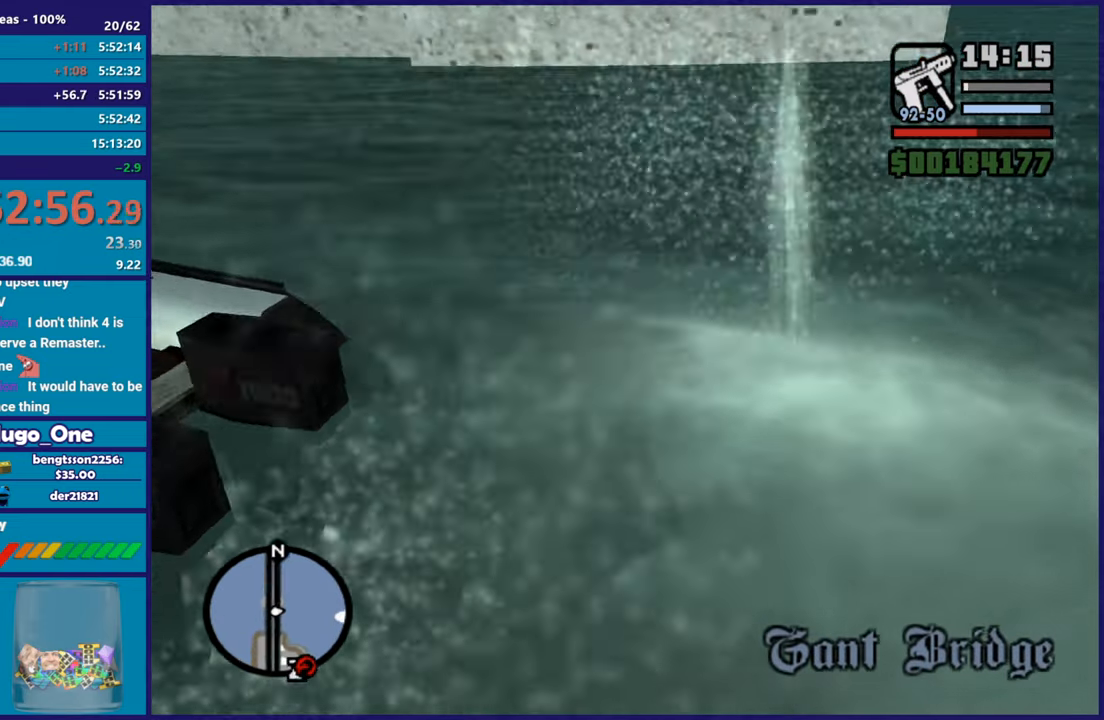
{"buttons": ["R2"], "left_stick": "center", "right_stick": "right", "button_events": [[134, "R2", "up"], [267, "R2", "down"], [367, "R2", "up"], [467, "R2", "down"]]}
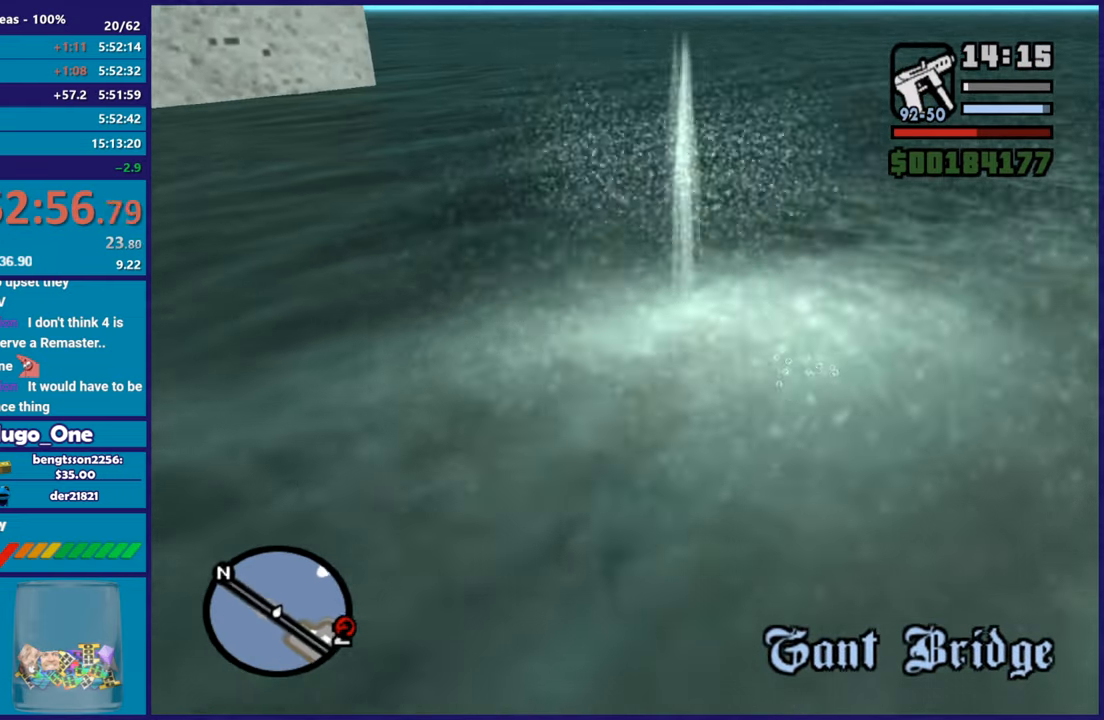
{"buttons": ["A"], "left_stick": "up", "right_stick": "center", "button_events": [[133, "R2", "up"], [434, "A", "down"]]}
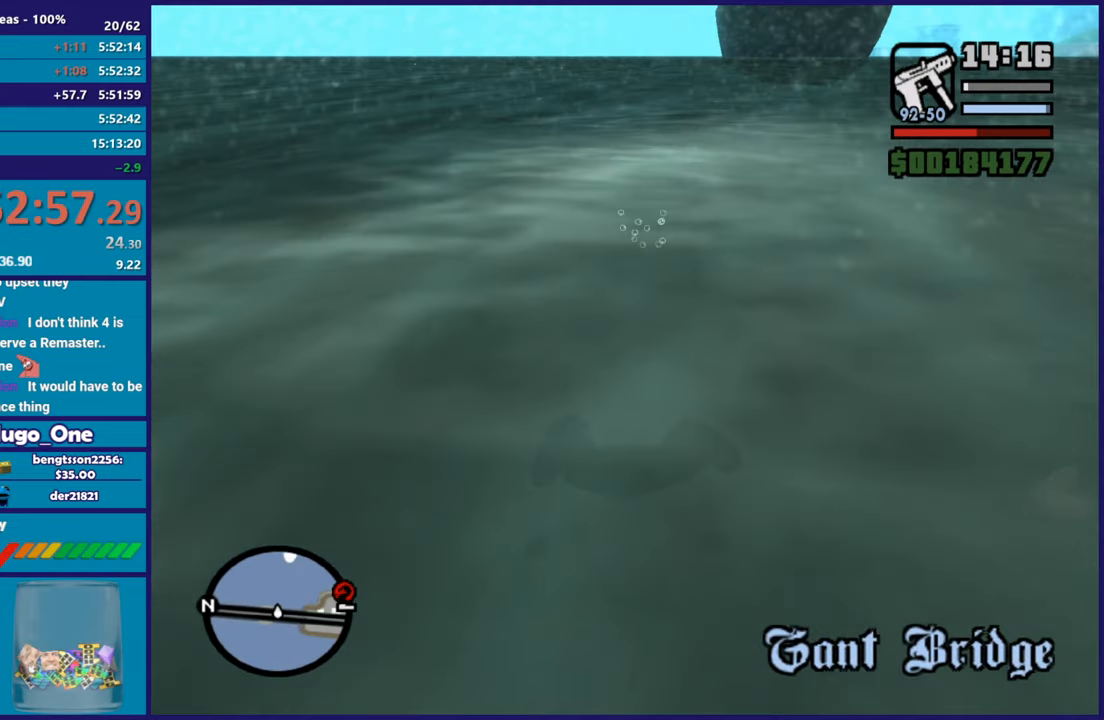
{"buttons": ["A"], "left_stick": "up", "right_stick": "center", "button_events": [[50, "A", "up"], [117, "A", "down"], [234, "A", "up"], [284, "A", "down"], [434, "A", "up"], [484, "A", "down"]]}
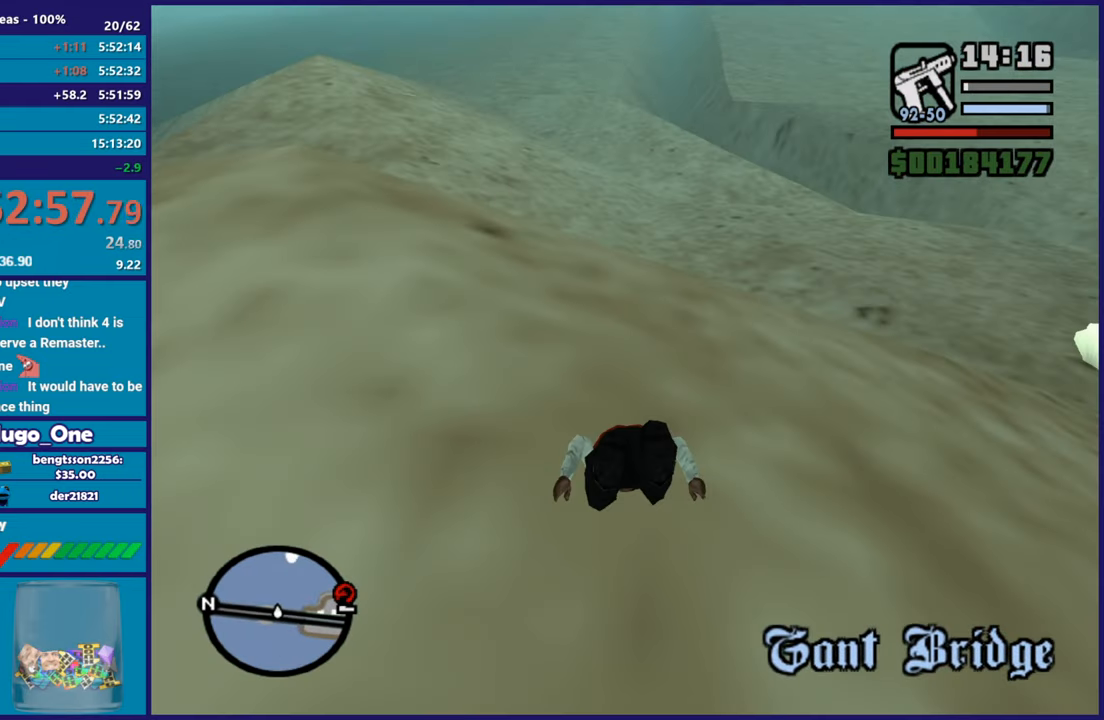
{"buttons": [], "left_stick": "down-right", "right_stick": "center", "button_events": [[117, "A", "up"], [167, "A", "down"], [283, "A", "up"], [367, "A", "down"], [484, "A", "up"]]}
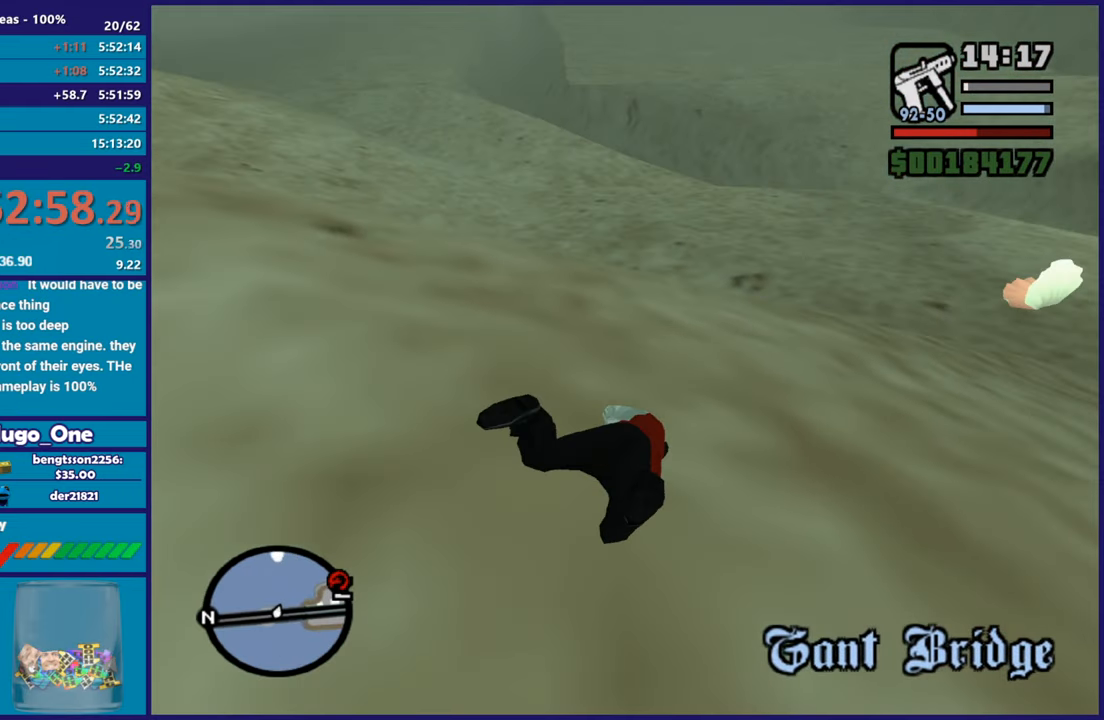
{"buttons": ["A"], "left_stick": "center", "right_stick": "center", "button_events": [[50, "A", "down"], [184, "A", "up"], [267, "A", "down"], [401, "A", "up"], [467, "A", "down"]]}
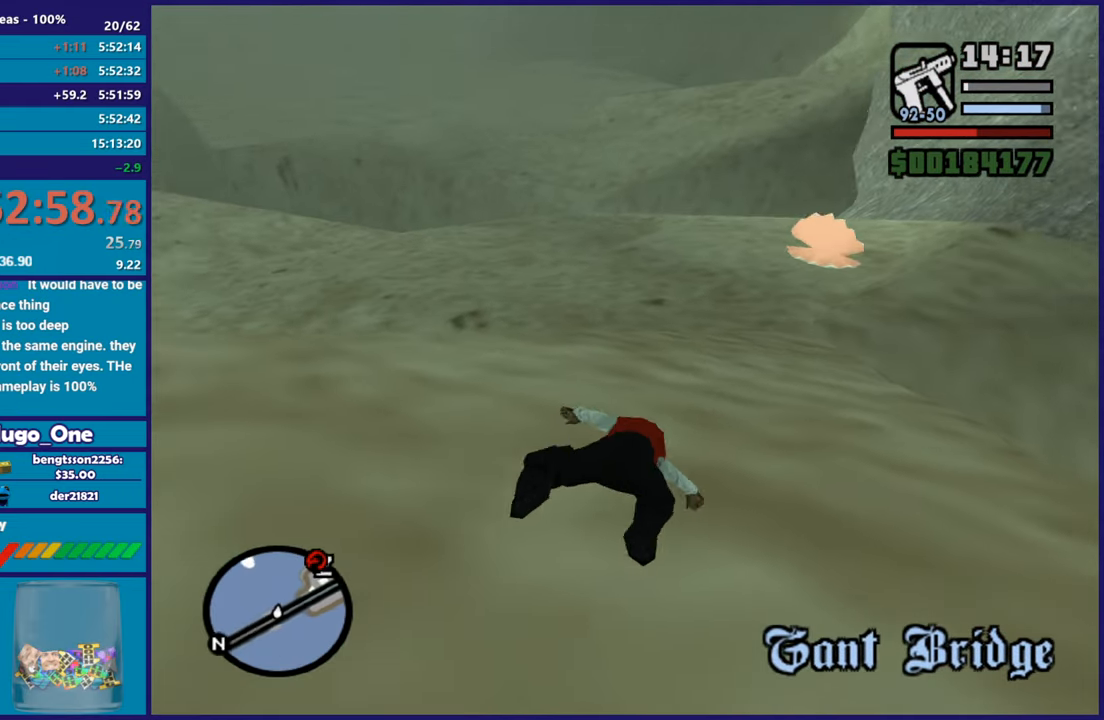
{"buttons": ["A"], "left_stick": "center", "right_stick": "center", "button_events": [[117, "A", "up"], [183, "A", "down"], [317, "A", "up"], [417, "A", "down"]]}
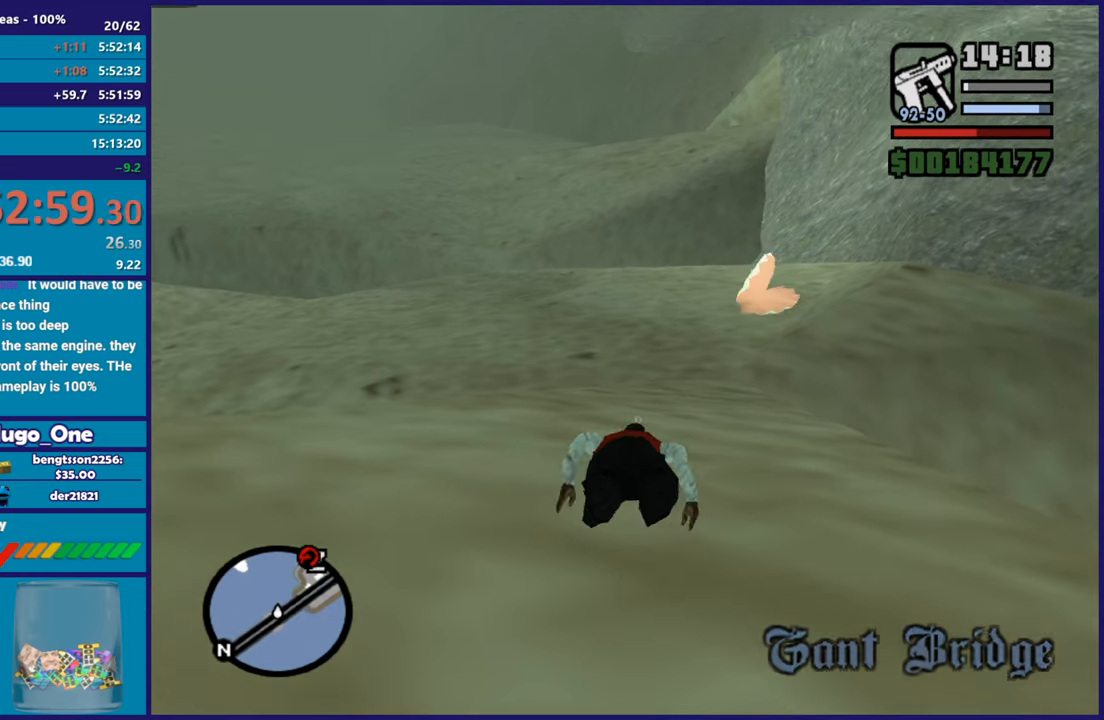
{"buttons": ["A"], "left_stick": "right", "right_stick": "center", "button_events": [[17, "A", "up"], [84, "A", "down"], [200, "A", "up"], [301, "A", "down"], [401, "A", "up"], [501, "A", "down"]]}
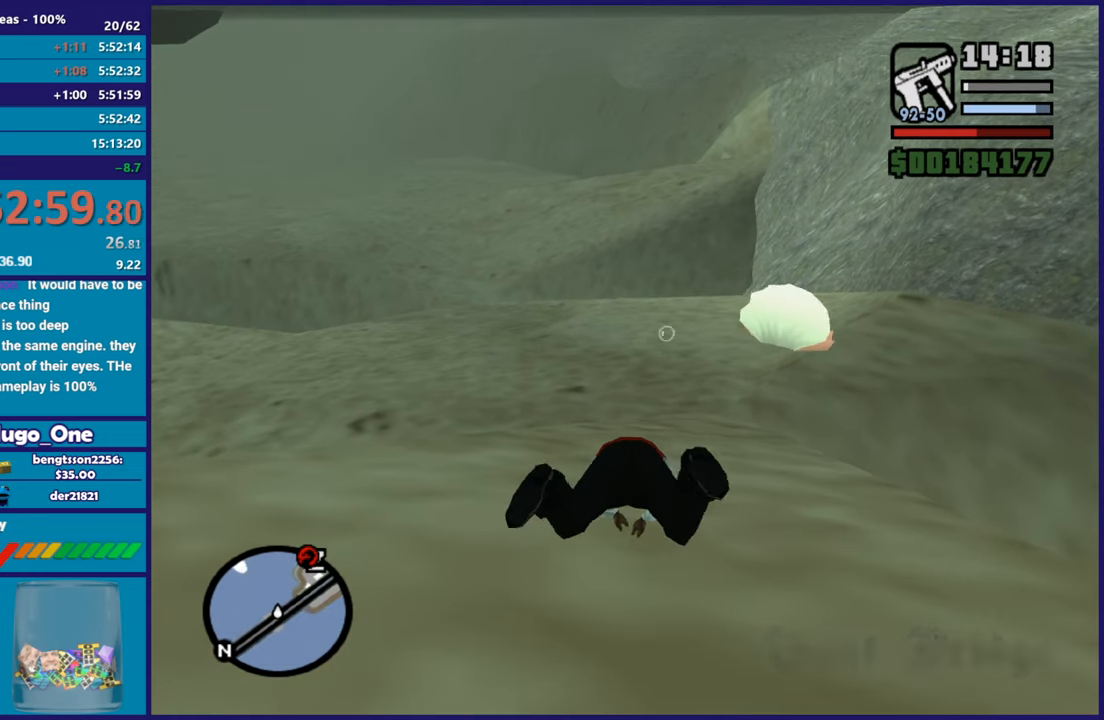
{"buttons": ["A"], "left_stick": "center", "right_stick": "center", "button_events": [[117, "A", "up"], [200, "A", "down"], [317, "A", "up"], [400, "A", "down"]]}
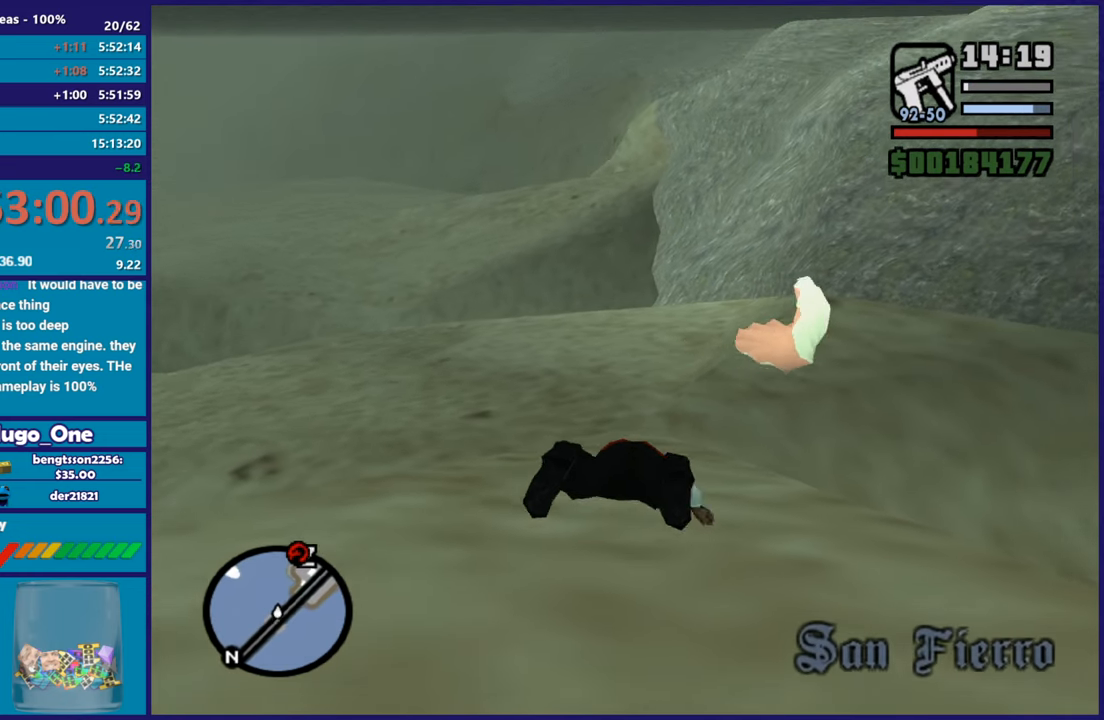
{"buttons": ["A"], "left_stick": "center", "right_stick": "center", "button_events": [[17, "A", "up"], [117, "A", "down"], [217, "A", "up"], [317, "A", "down"], [417, "A", "up"], [484, "A", "down"]]}
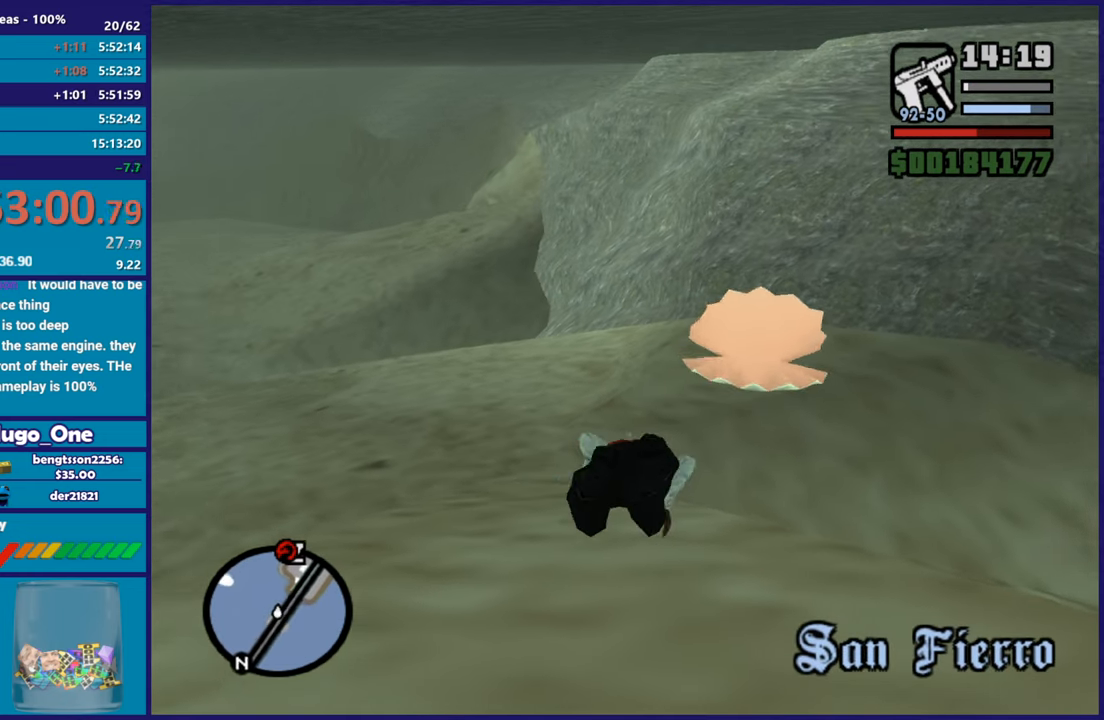
{"buttons": ["A"], "left_stick": "down-right", "right_stick": "center", "button_events": [[100, "A", "up"], [183, "A", "down"], [300, "A", "up"], [383, "A", "down"]]}
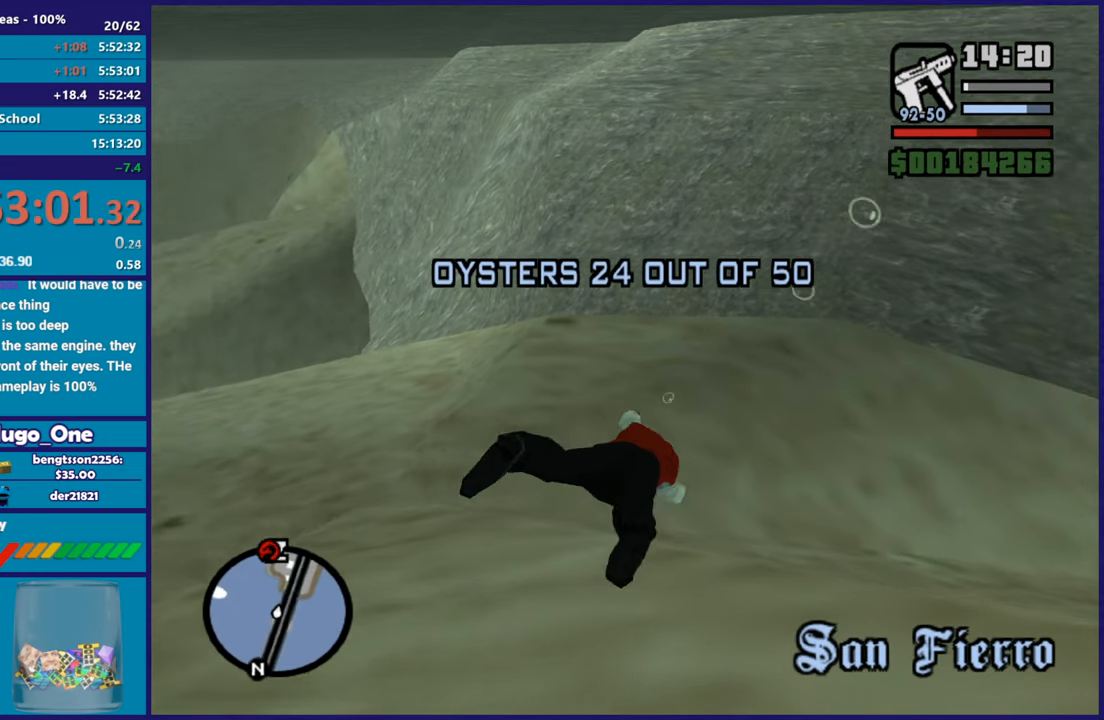
{"buttons": ["A"], "left_stick": "right", "right_stick": "center", "button_events": [[17, "A", "up"], [100, "A", "down"], [217, "A", "up"], [301, "A", "down"], [434, "A", "up"], [501, "A", "down"]]}
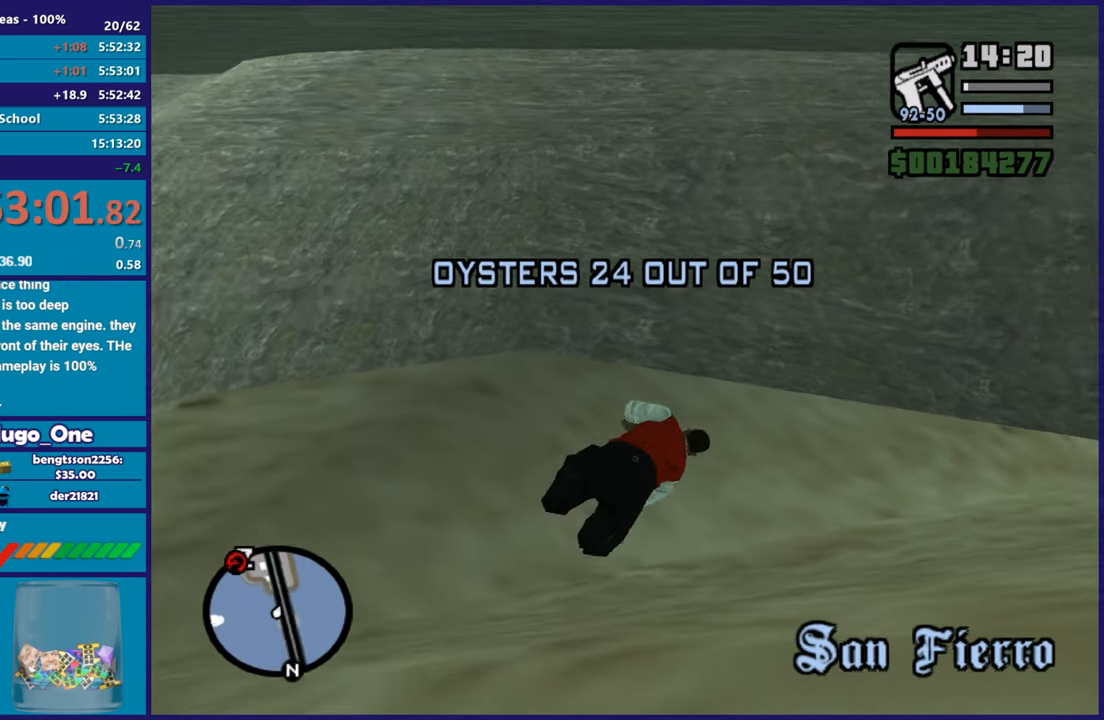
{"buttons": ["A"], "left_stick": "center", "right_stick": "center", "button_events": [[117, "A", "up"], [200, "A", "down"], [333, "A", "up"], [417, "A", "down"]]}
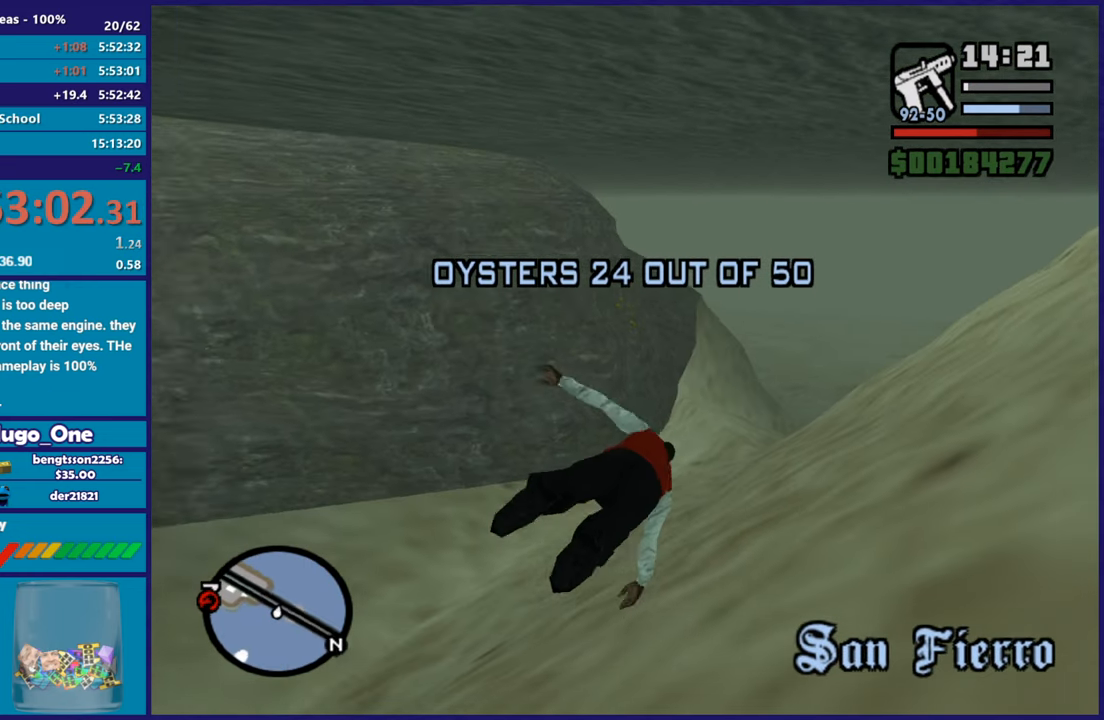
{"buttons": [], "left_stick": "center", "right_stick": "center", "button_events": [[34, "A", "up"], [134, "A", "down"], [251, "A", "up"], [334, "A", "down"], [451, "A", "up"]]}
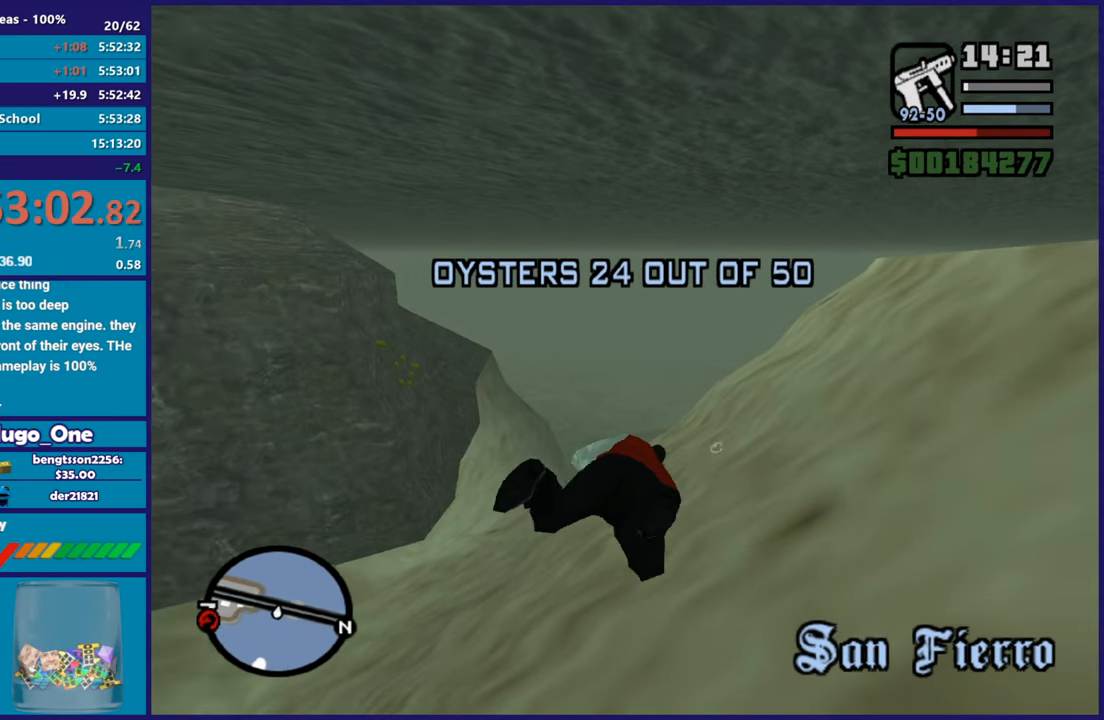
{"buttons": ["A"], "left_stick": "down-right", "right_stick": "center", "button_events": [[33, "A", "down"], [167, "A", "up"], [250, "A", "down"], [367, "A", "up"], [450, "A", "down"]]}
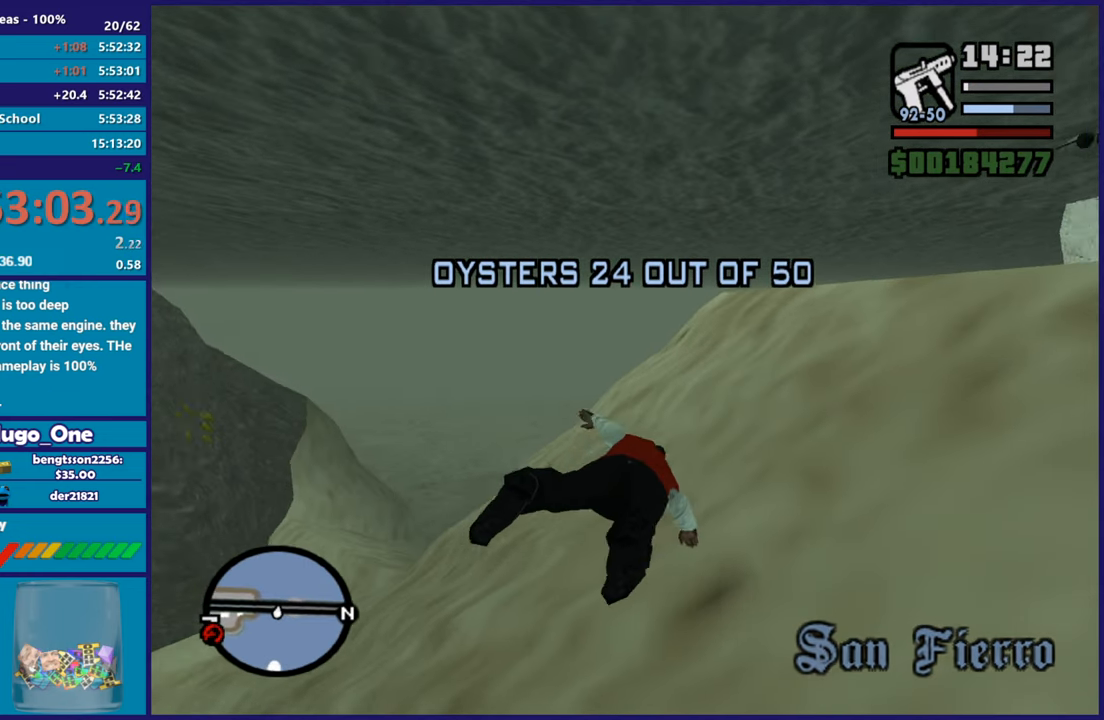
{"buttons": [], "left_stick": "center", "right_stick": "center", "button_events": [[67, "A", "up"], [167, "A", "down"], [284, "A", "up"], [351, "A", "down"], [467, "A", "up"]]}
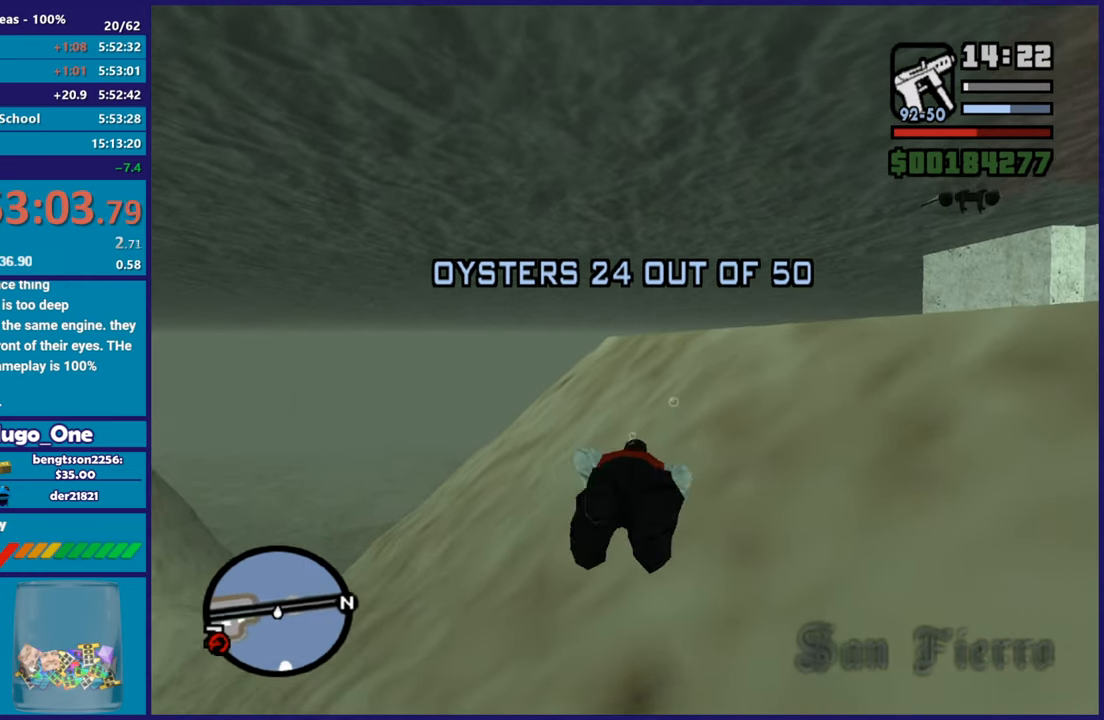
{"buttons": ["A"], "left_stick": "center", "right_stick": "center", "button_events": [[50, "A", "down"], [150, "A", "up"], [250, "A", "down"], [367, "A", "up"], [450, "A", "down"]]}
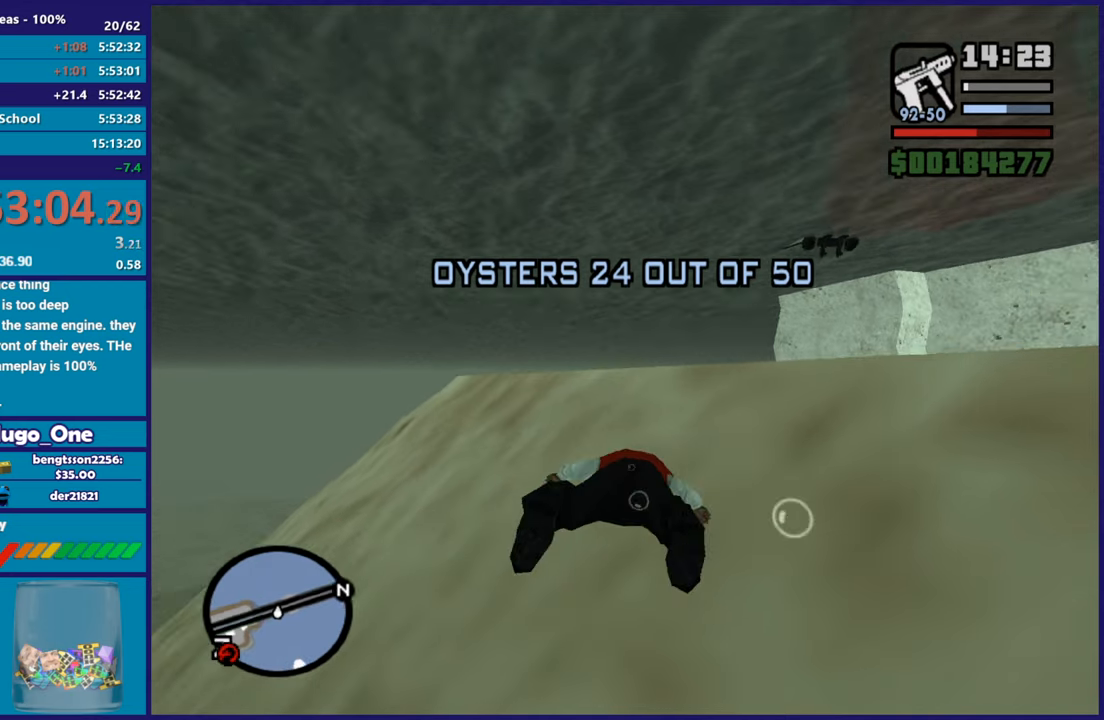
{"buttons": [], "left_stick": "center", "right_stick": "center", "button_events": [[67, "A", "up"], [150, "A", "down"], [267, "A", "up"], [367, "A", "down"], [484, "A", "up"]]}
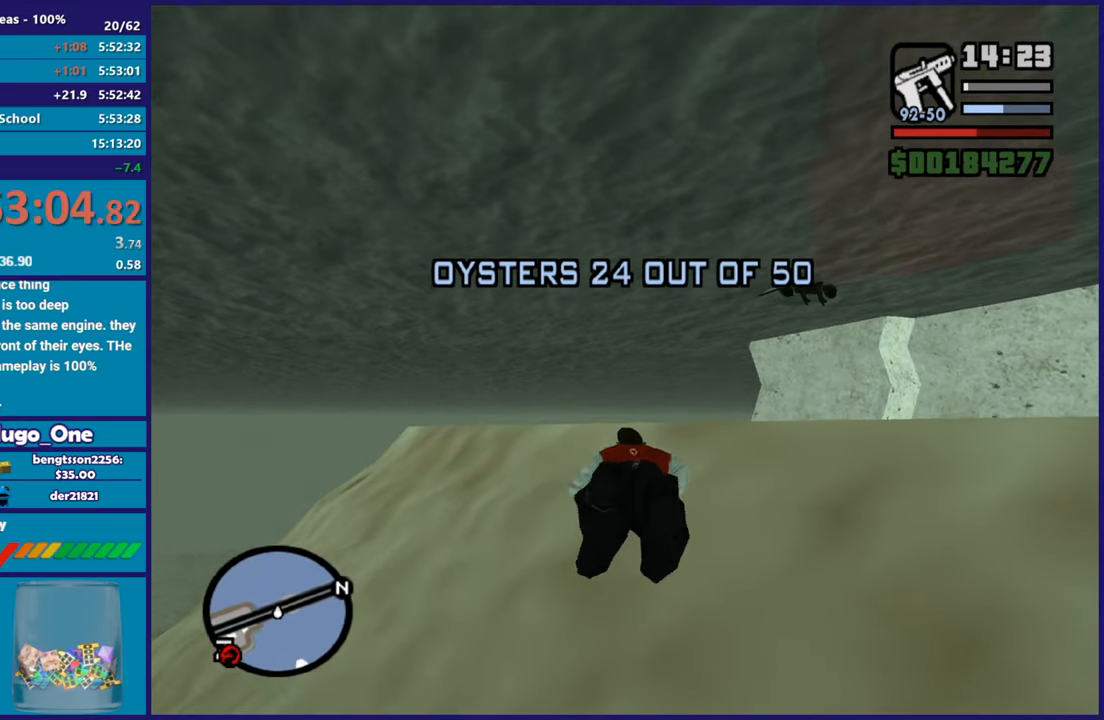
{"buttons": ["A"], "left_stick": "center", "right_stick": "center", "button_events": [[66, "A", "down"], [183, "A", "up"], [283, "A", "down"], [400, "A", "up"], [484, "A", "down"]]}
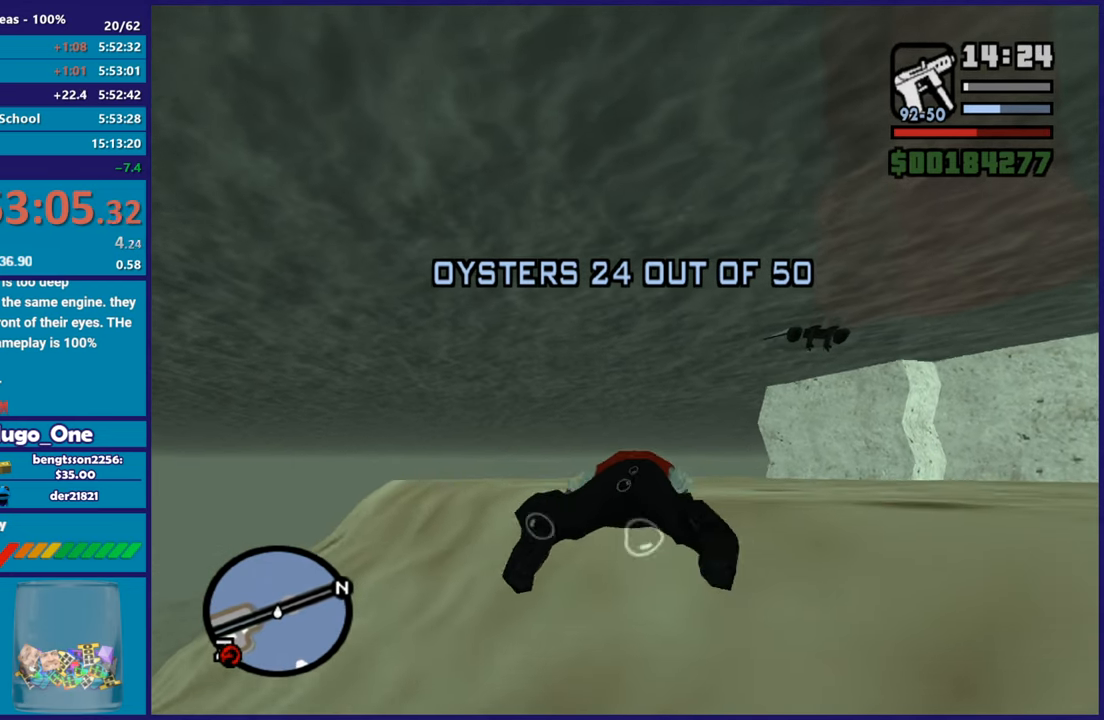
{"buttons": ["A"], "left_stick": "center", "right_stick": "center", "button_events": [[100, "A", "up"], [200, "A", "down"], [317, "A", "up"], [401, "A", "down"]]}